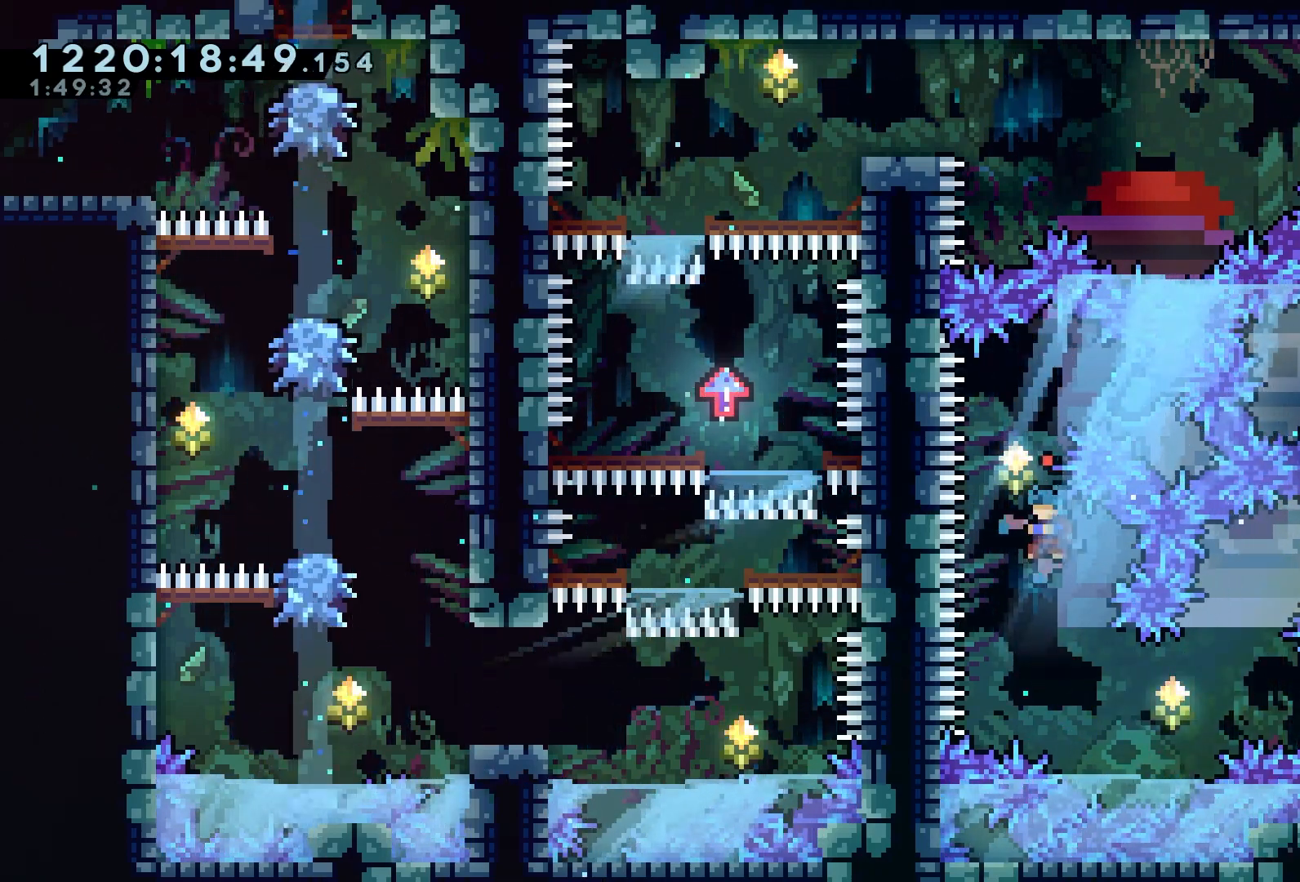
Gameplay with a controller (Xbox layout); each line is a JSON object with the inputs held at the frame after it. "events" lists button and stick changes between this image and that frame as [ms after this image, input, new state], when the widget could be followed in between. Not read: L3 right_stick.
{"buttons": ["A", "R2"], "left_stick": "center", "events": [[83, "A", "down"], [83, "DPAD_LEFT", "up"], [283, "DPAD_RIGHT", "down"], [483, "DPAD_RIGHT", "up"]]}
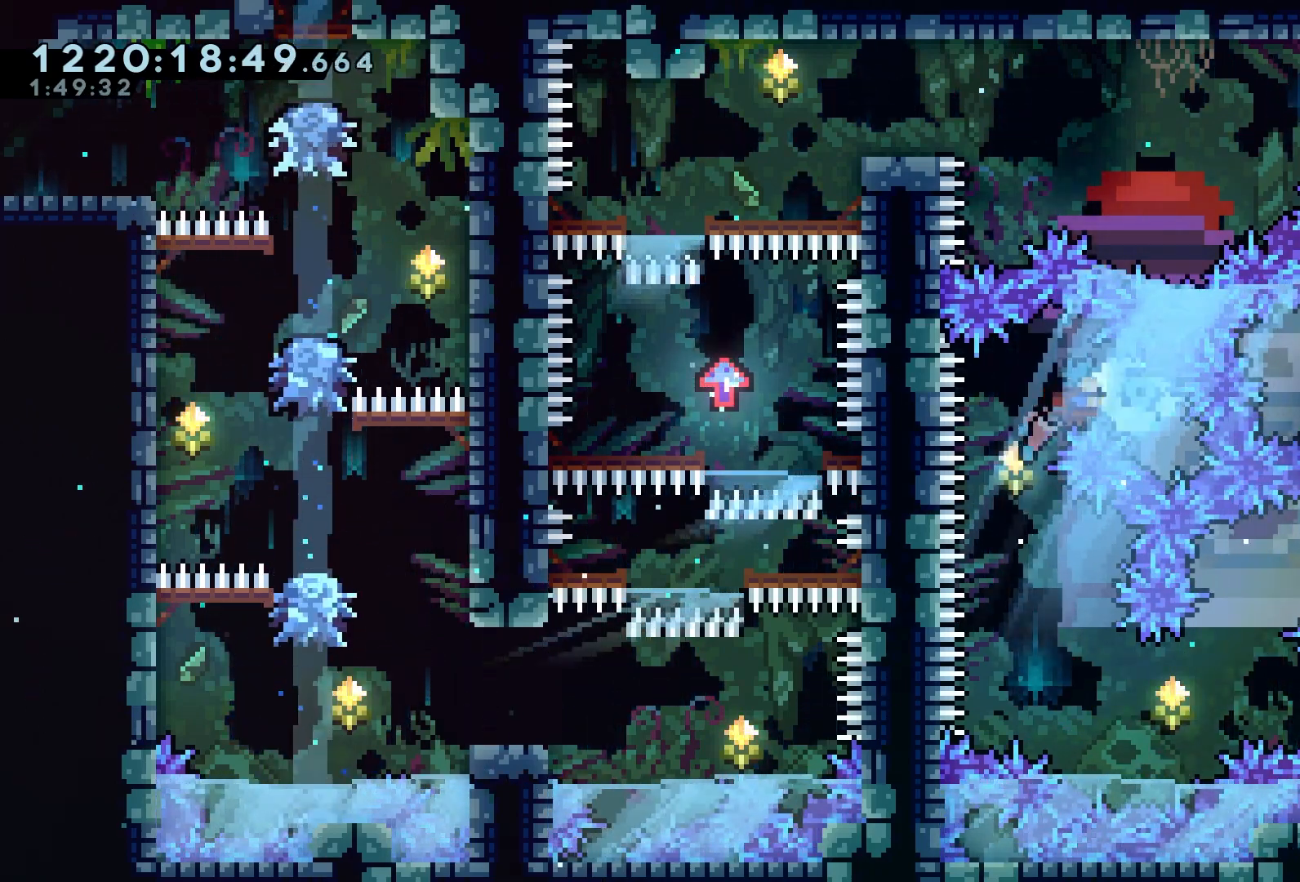
{"buttons": ["R2", "DPAD_LEFT"], "left_stick": "center"}
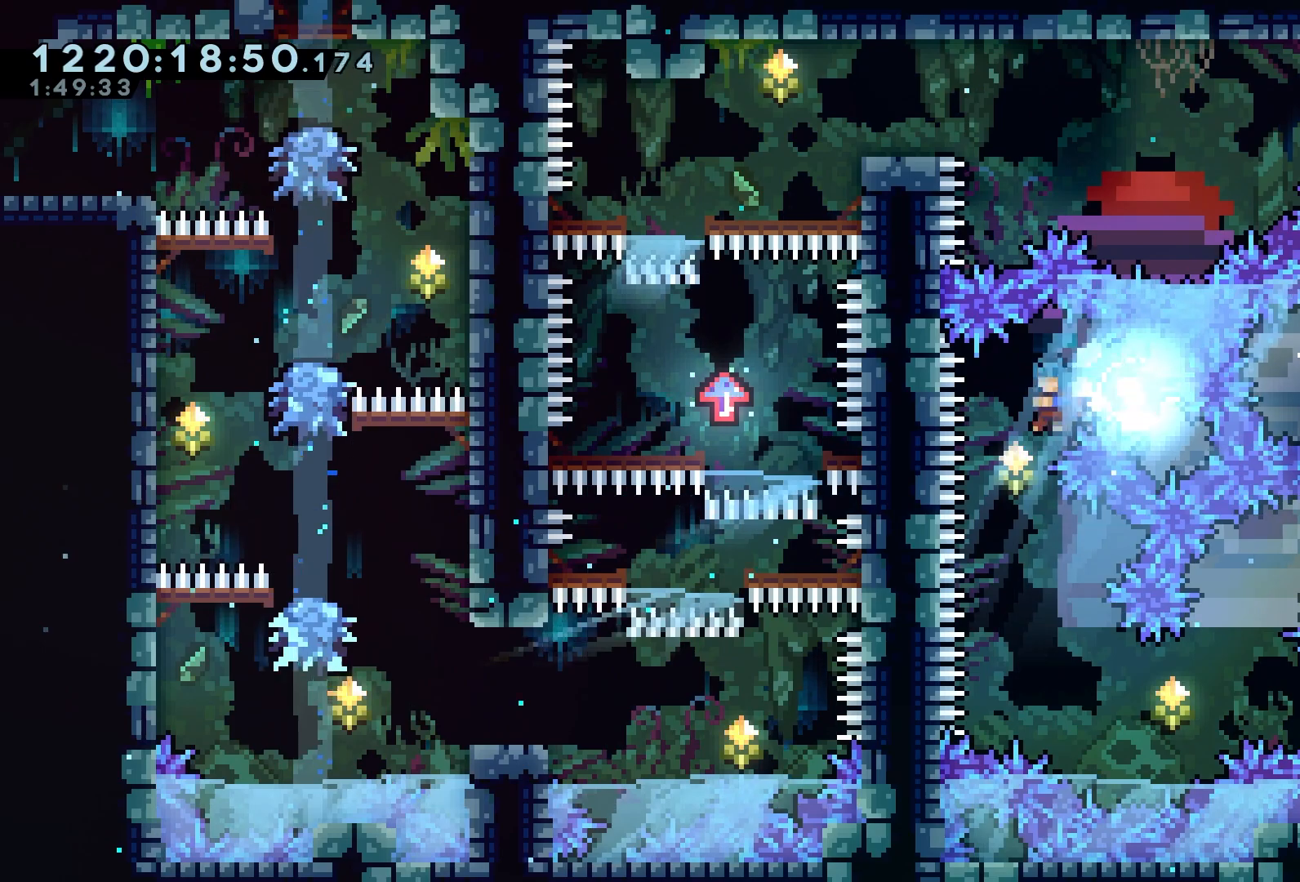
{"buttons": ["R2", "DPAD_RIGHT"], "left_stick": "center"}
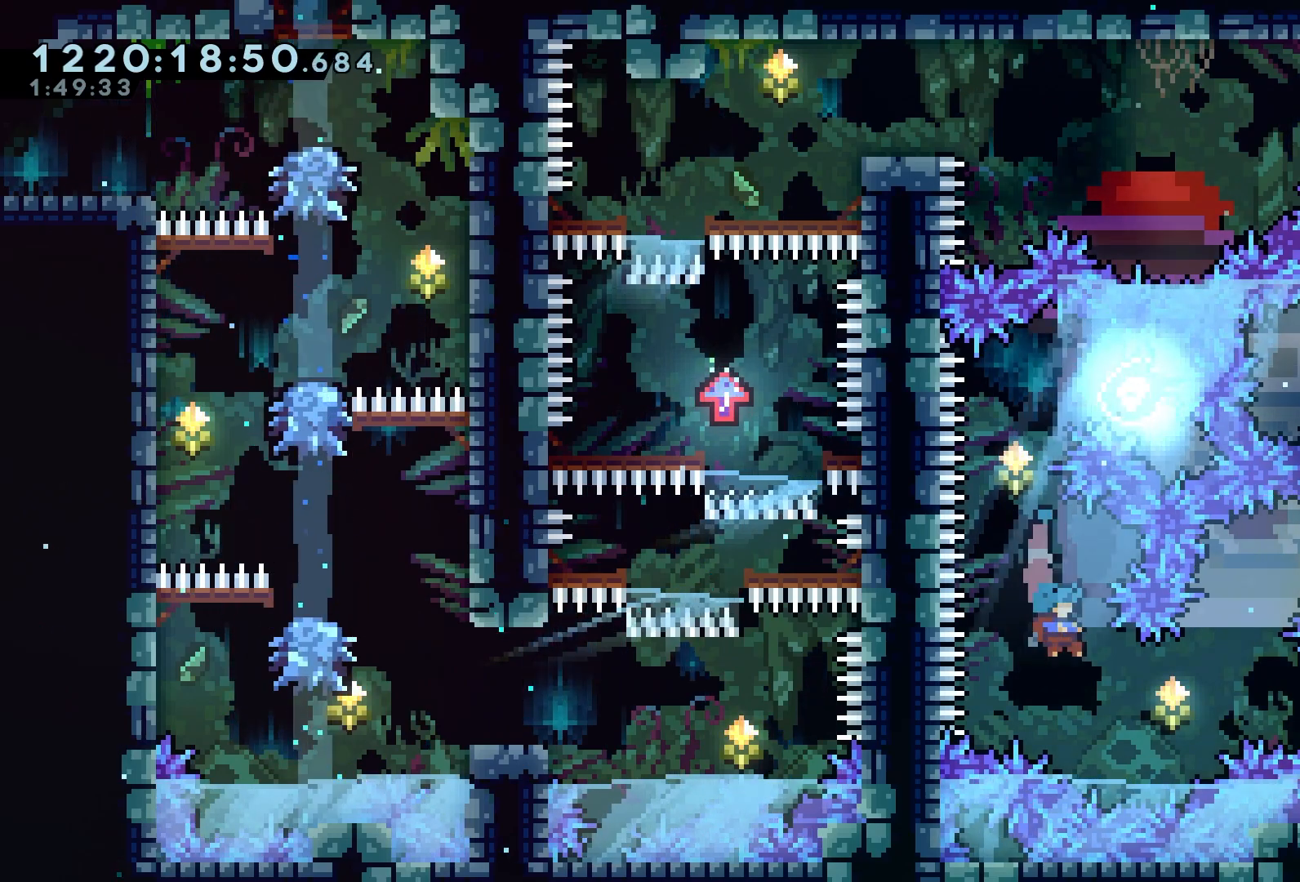
{"buttons": ["R2"], "left_stick": "center", "events": [[67, "DPAD_RIGHT", "up"]]}
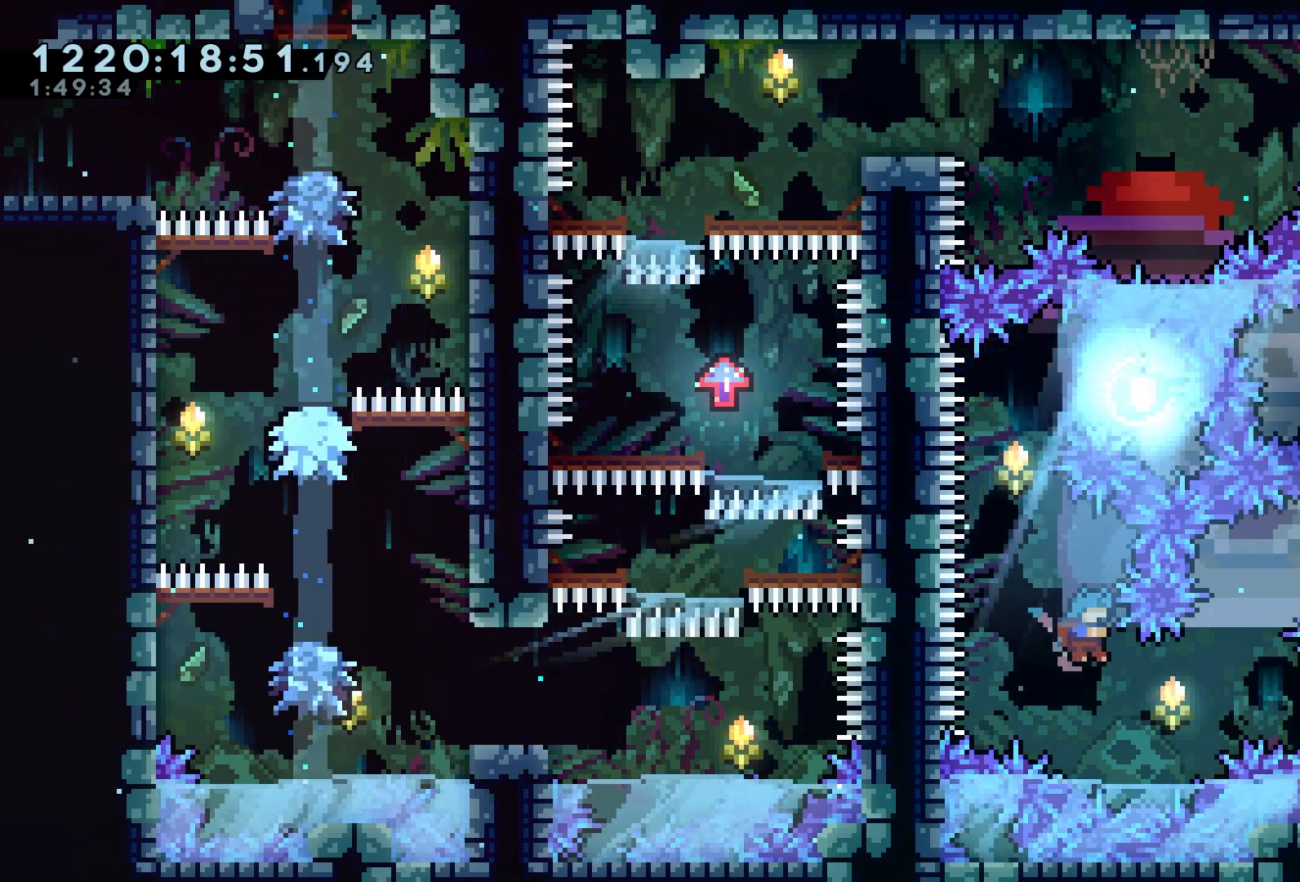
{"buttons": ["R2"], "left_stick": "center", "events": []}
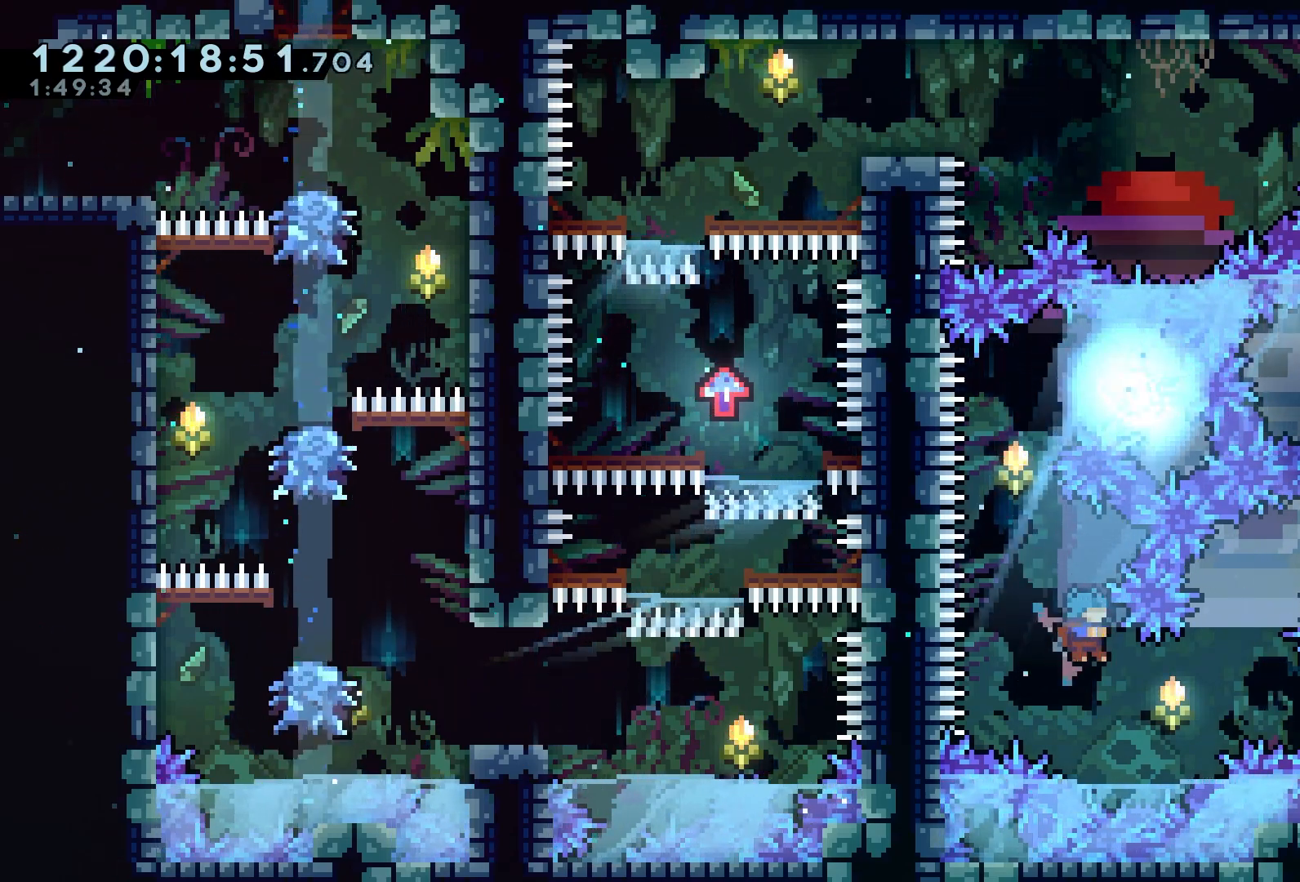
{"buttons": ["A", "R2", "DPAD_RIGHT"], "left_stick": "center", "events": [[33, "DPAD_DOWN", "down"], [150, "DPAD_RIGHT", "down"], [283, "A", "down"], [367, "DPAD_DOWN", "up"]]}